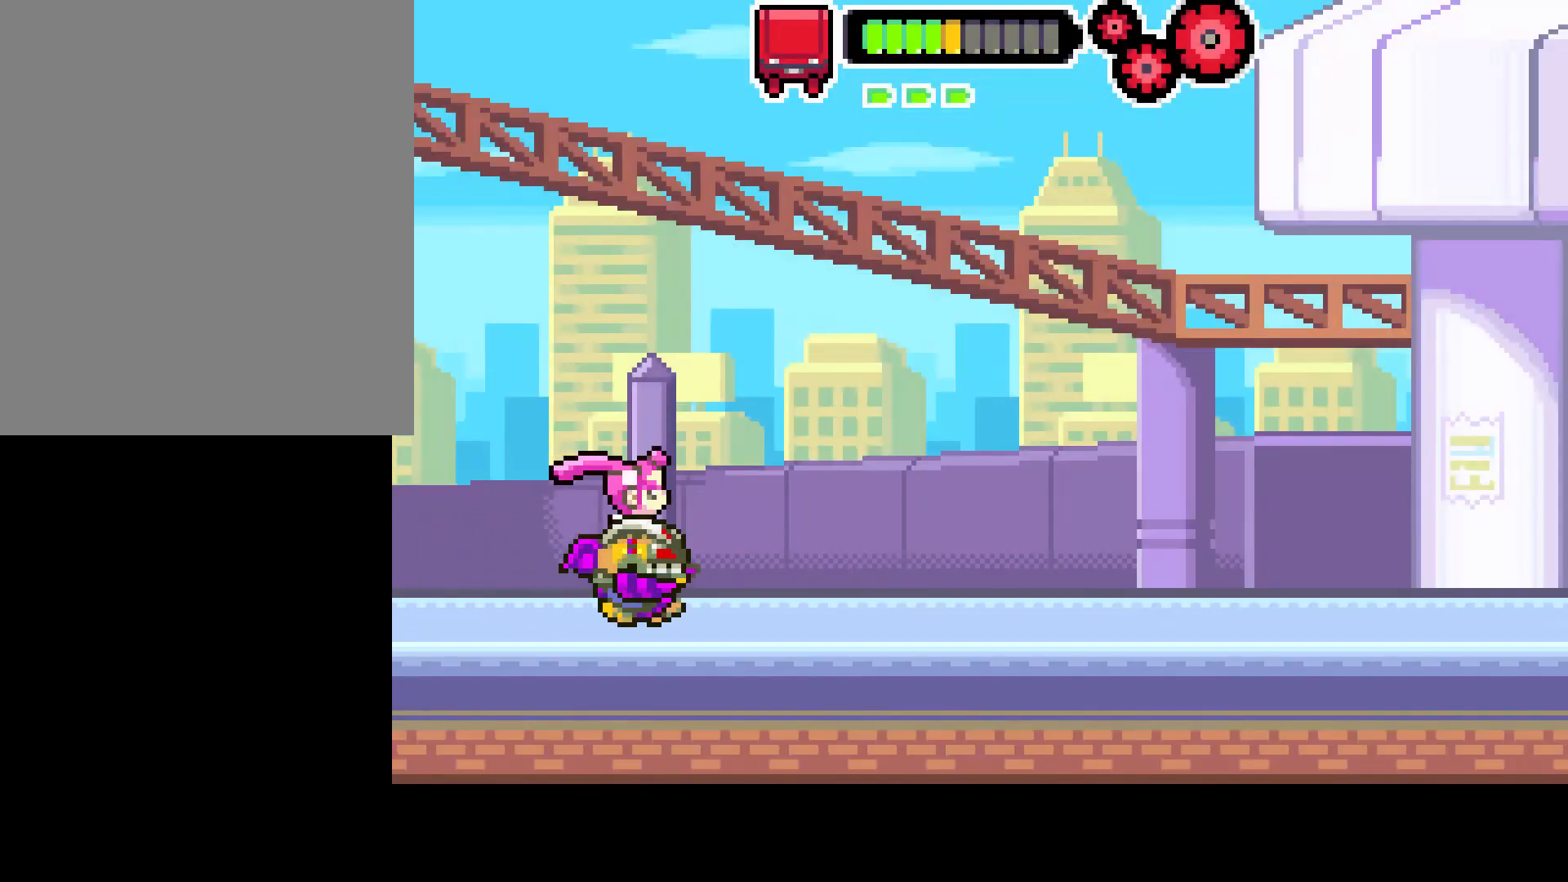
Gameplay with a controller (PlayStation layout); each line is a JSON object with the inputs held at the frame after it. "events" lists button and stick changes between this image and that frame as [ms after this image, input, new state], when the widget could be followed in between. Not read: L3 R3.
{"buttons": ["DPAD_RIGHT"], "left_stick": "center", "right_stick": "center", "events": []}
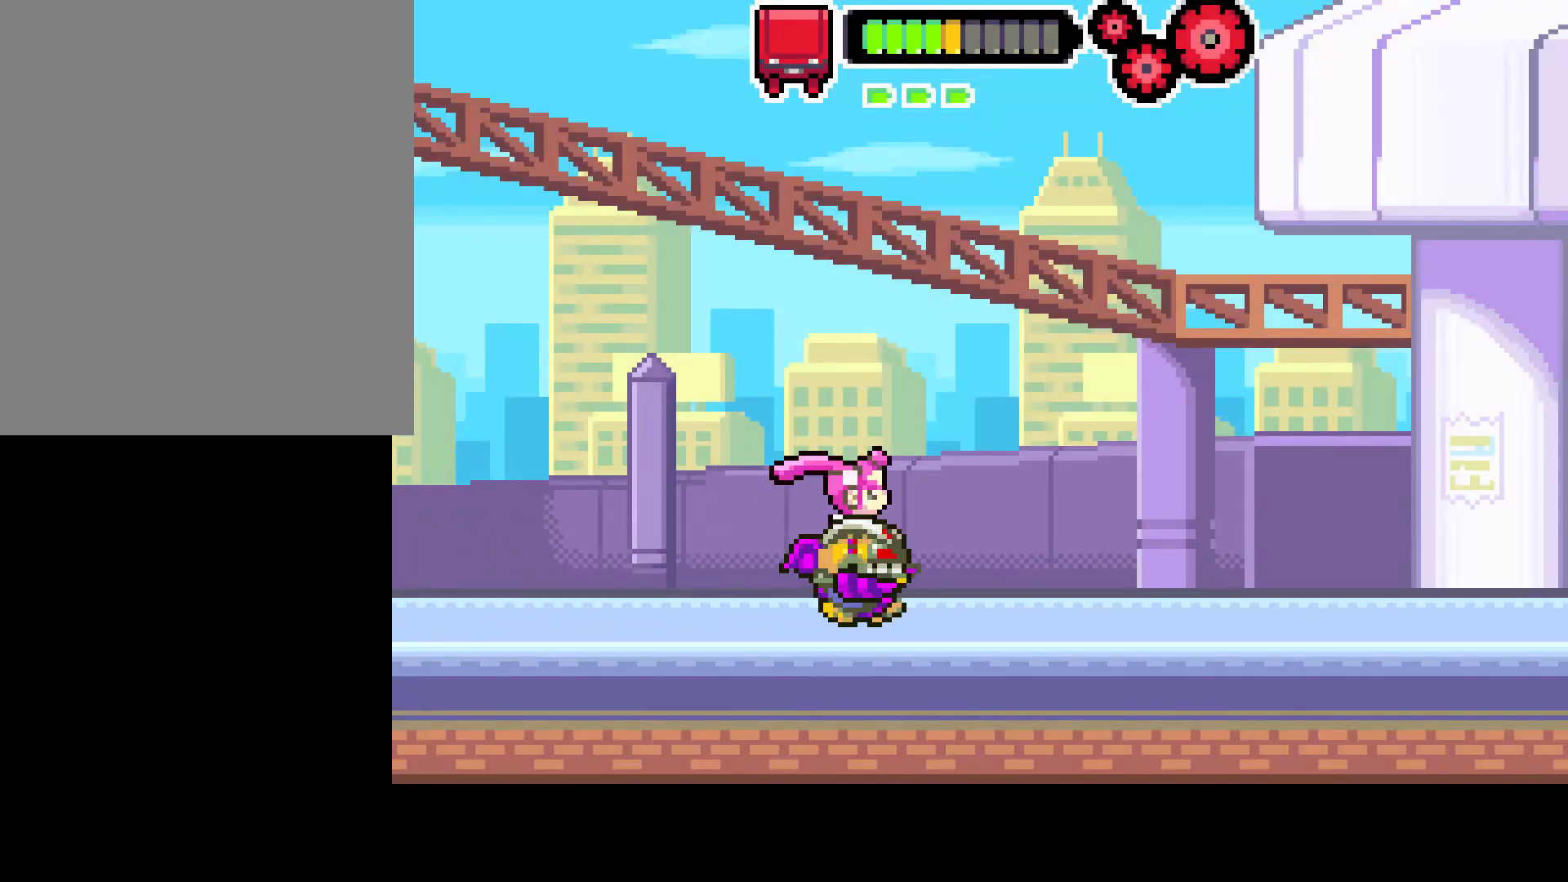
{"buttons": ["DPAD_RIGHT"], "left_stick": "center", "right_stick": "center", "events": []}
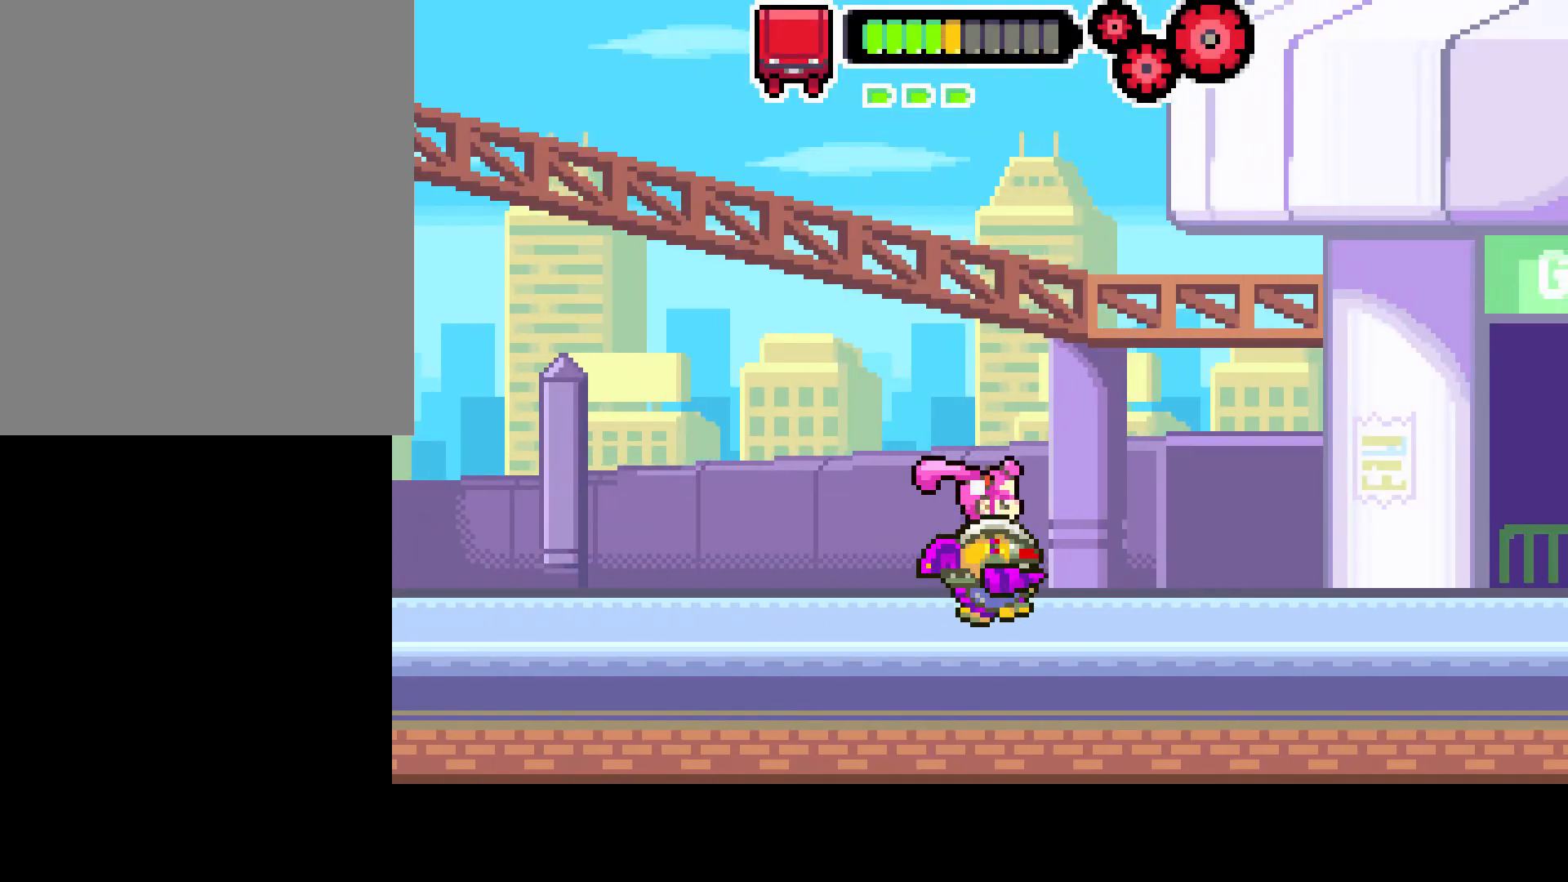
{"buttons": ["DPAD_RIGHT"], "left_stick": "center", "right_stick": "center", "events": []}
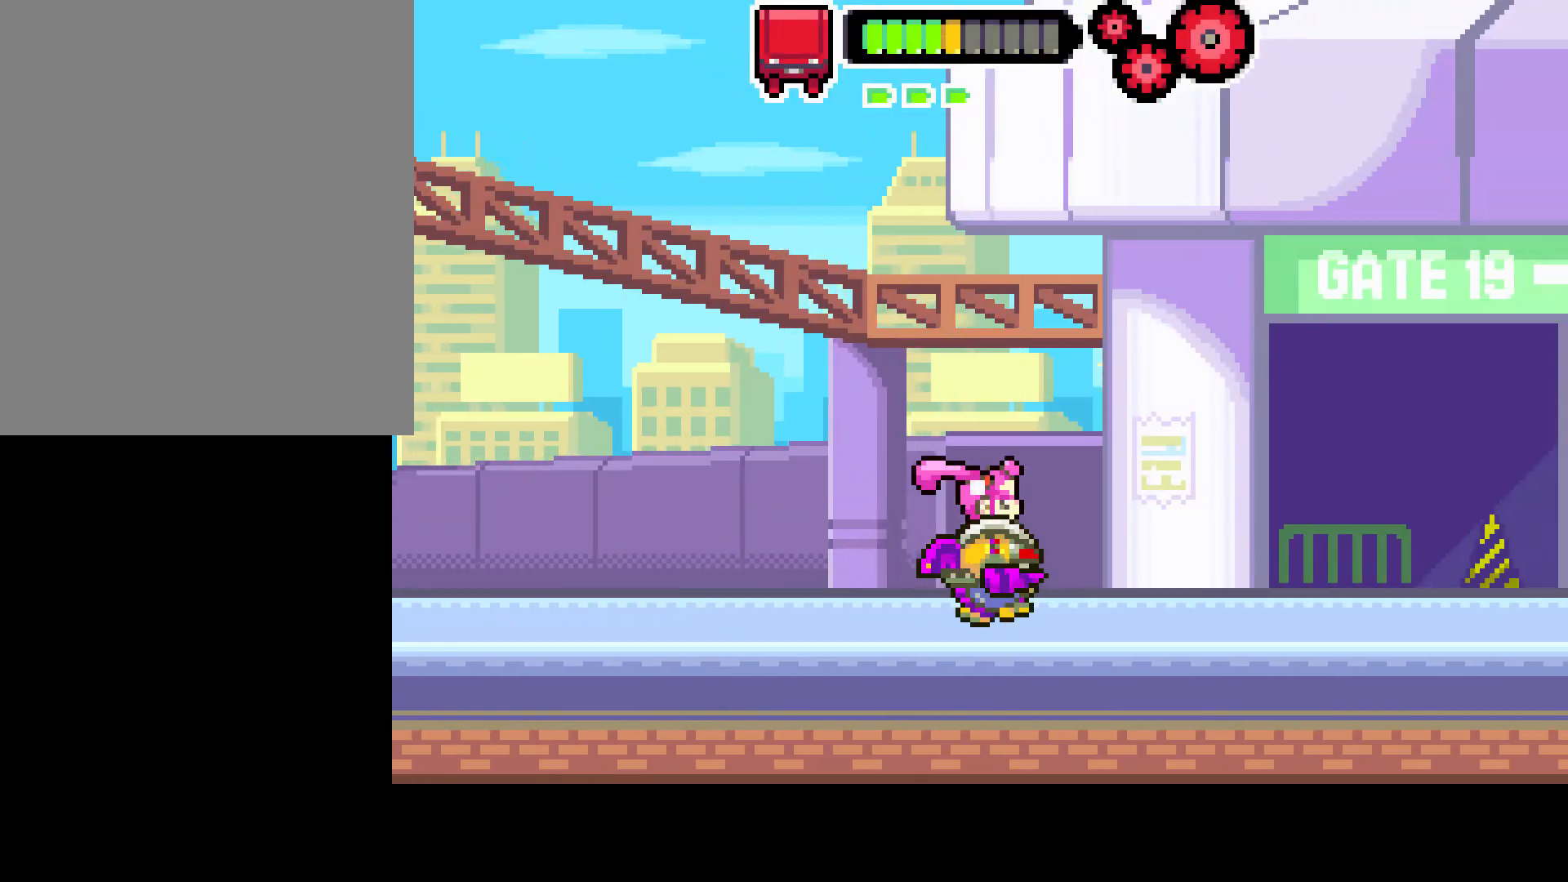
{"buttons": [], "left_stick": "center", "right_stick": "center", "events": [[300, "DPAD_RIGHT", "up"]]}
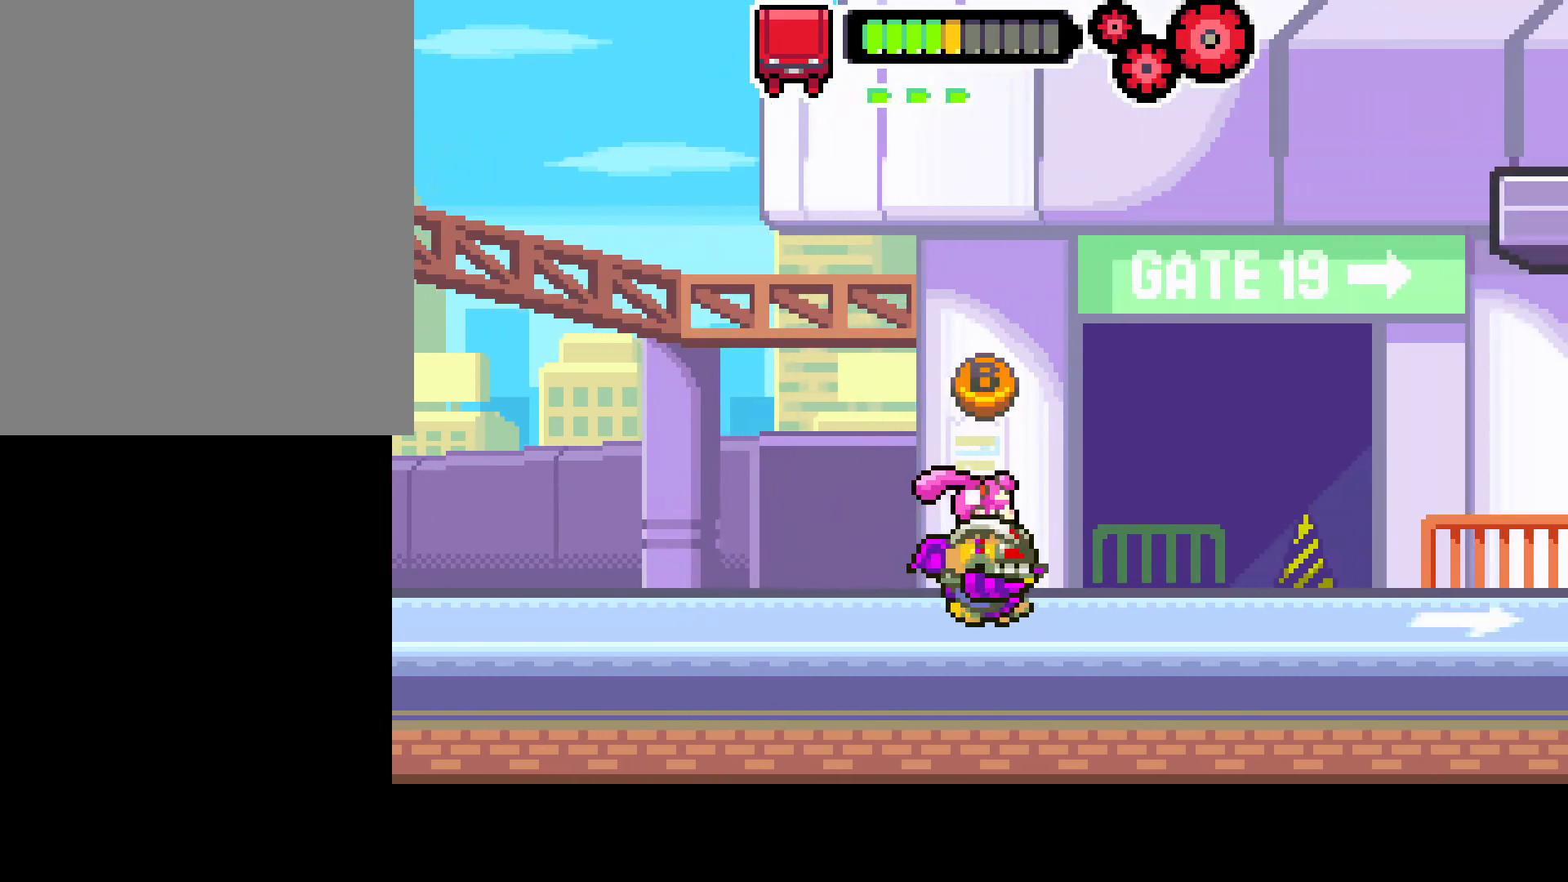
{"buttons": [], "left_stick": "center", "right_stick": "center", "events": [[333, "CROSS", "down"], [450, "CROSS", "up"]]}
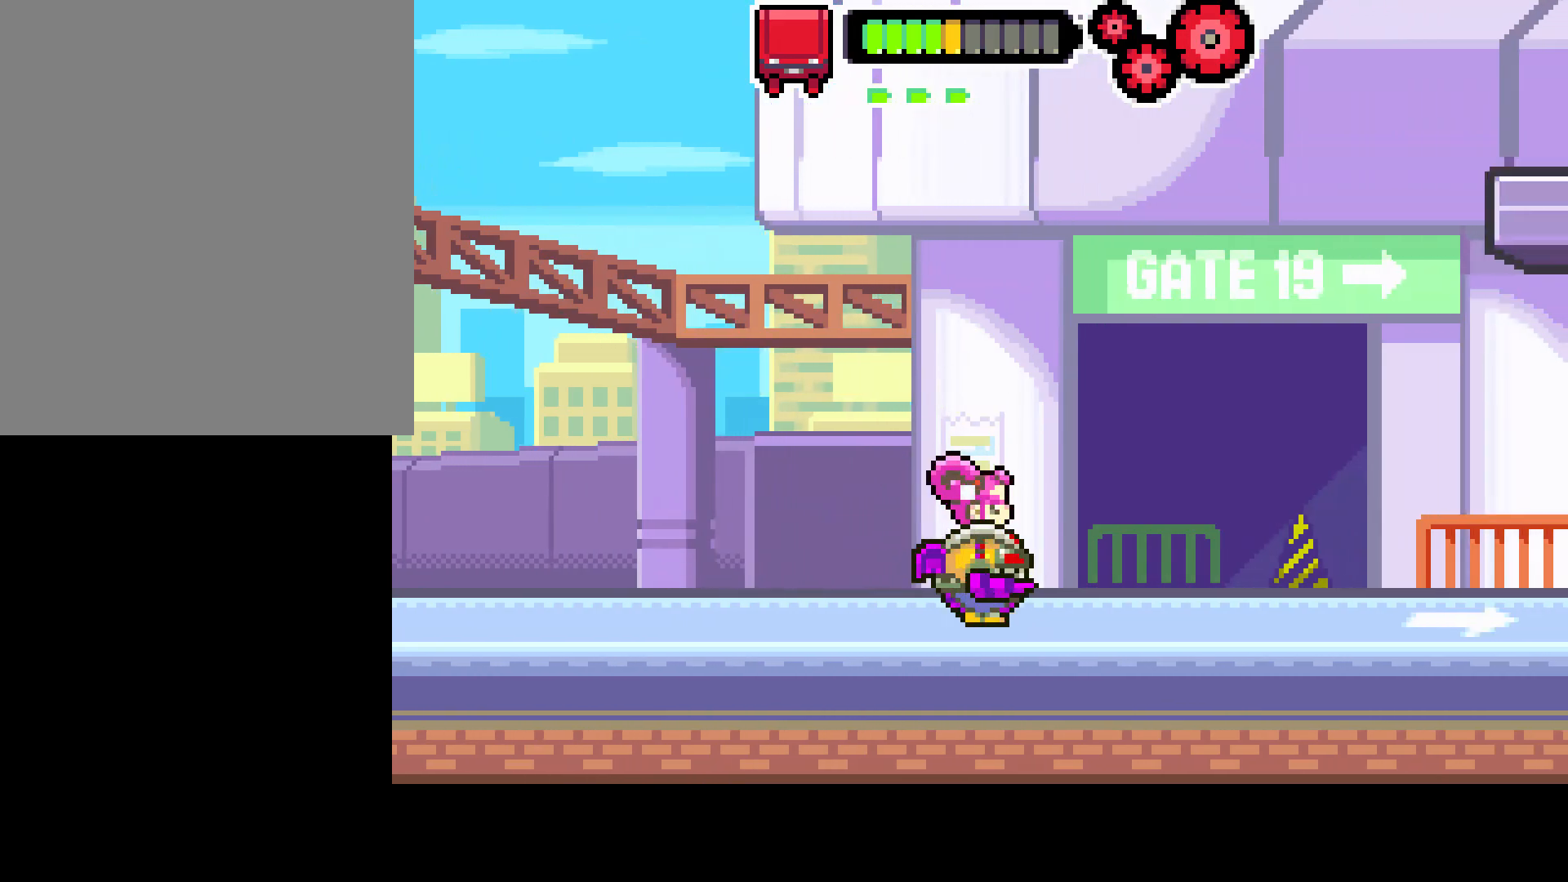
{"buttons": [], "left_stick": "center", "right_stick": "center", "events": []}
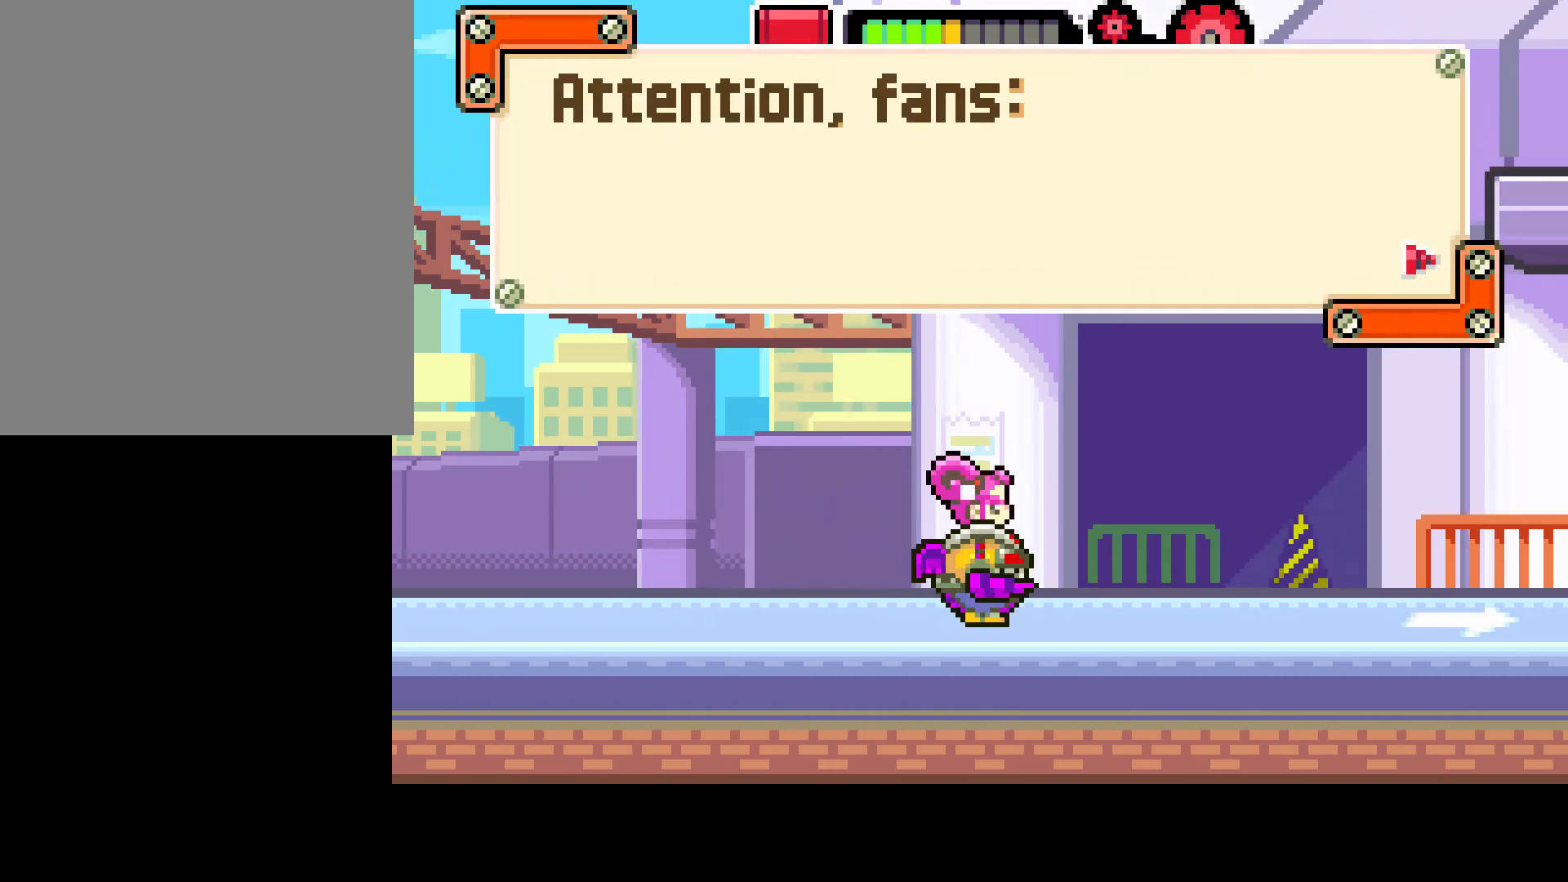
{"buttons": [], "left_stick": "center", "right_stick": "center", "events": []}
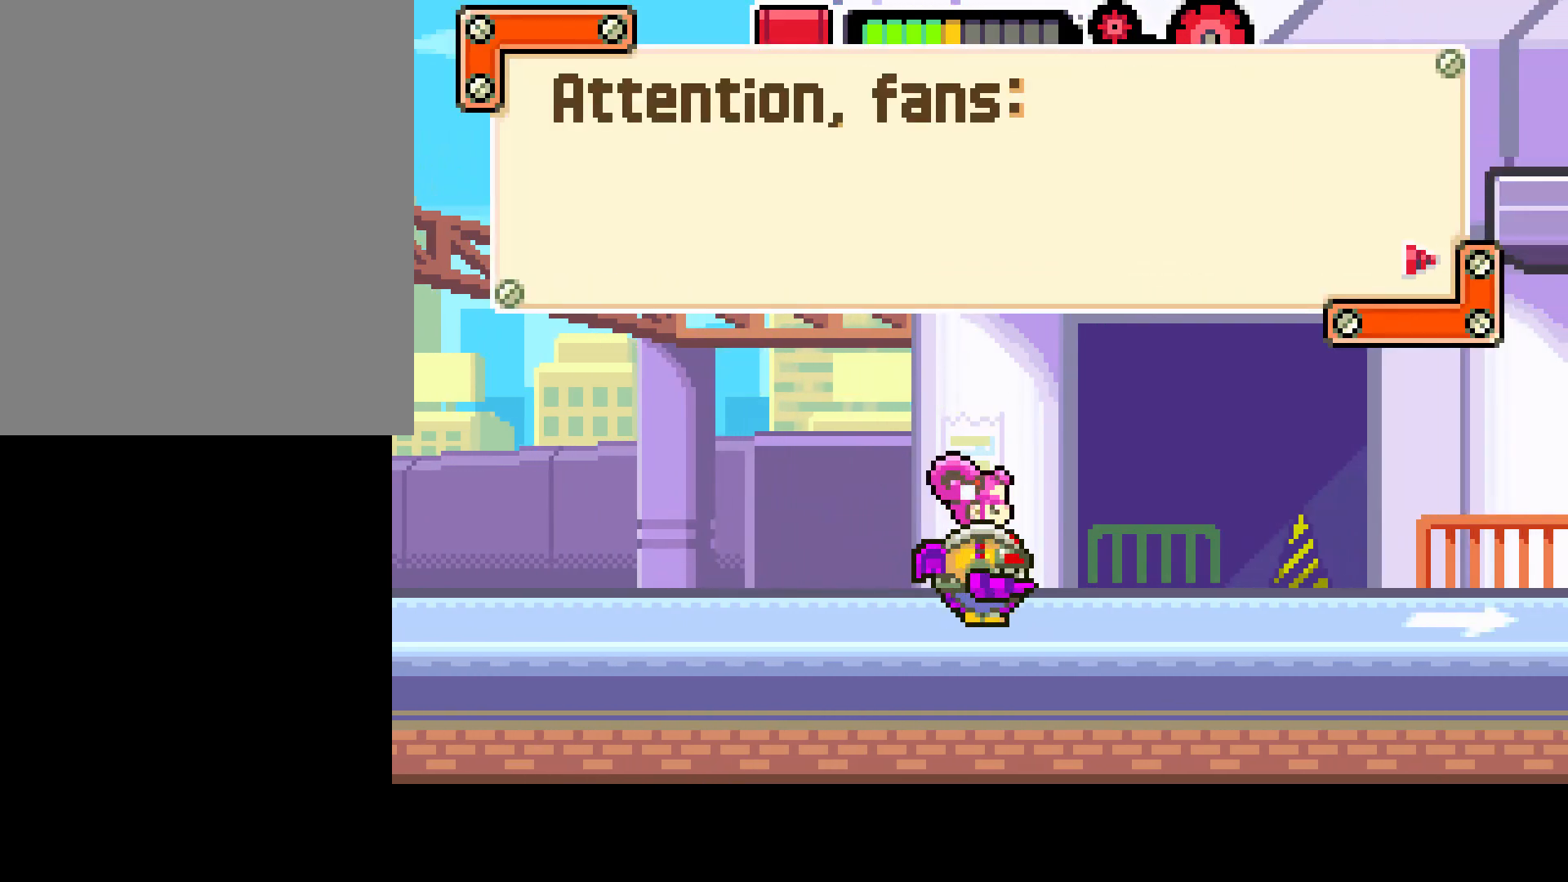
{"buttons": [], "left_stick": "center", "right_stick": "center", "events": []}
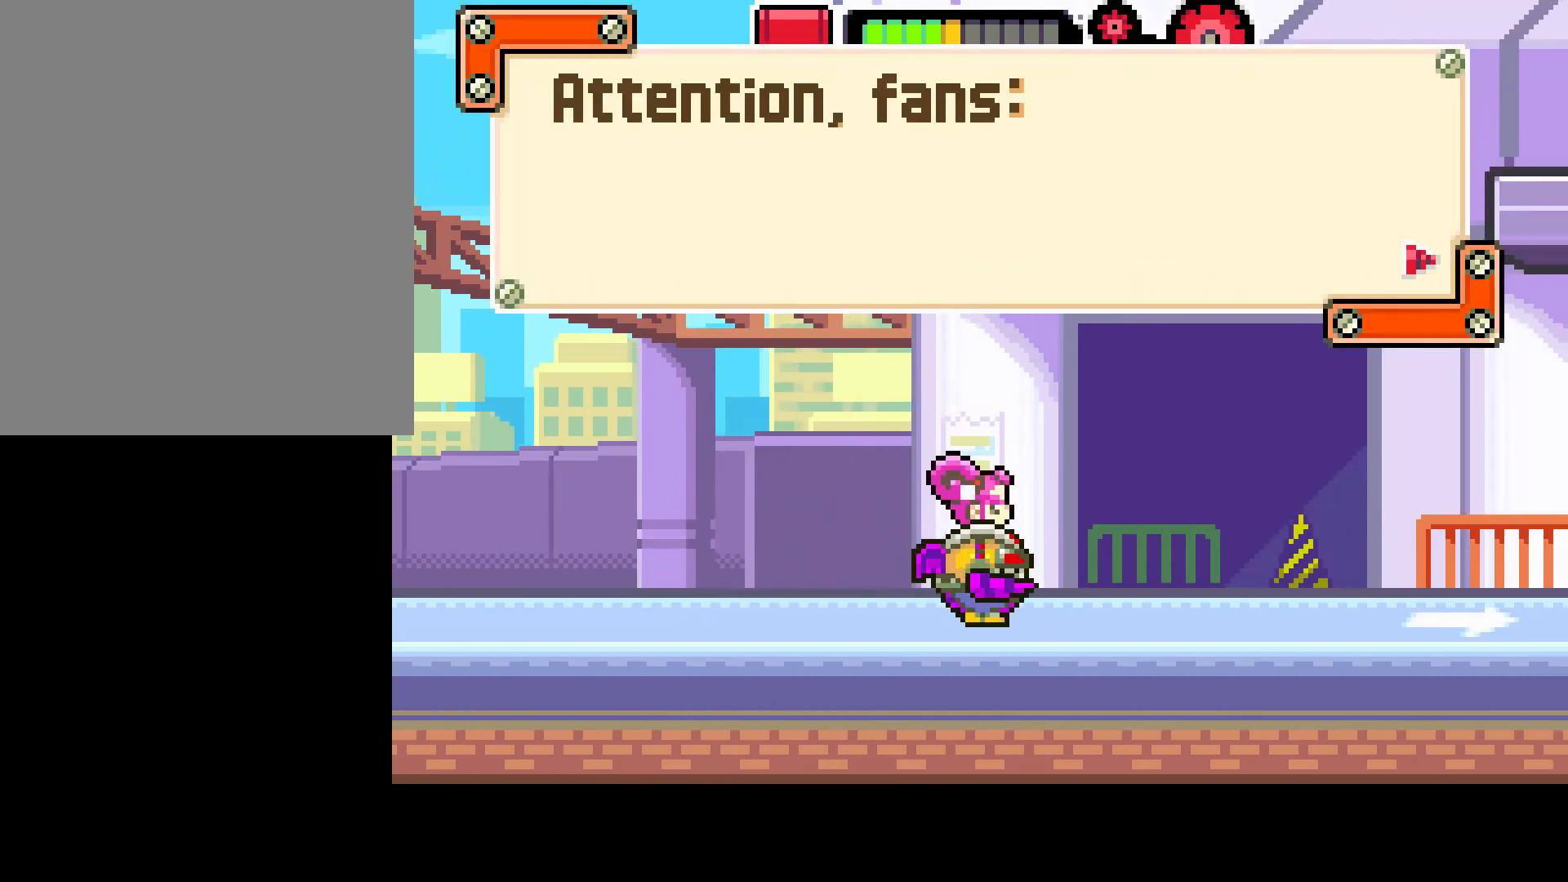
{"buttons": [], "left_stick": "center", "right_stick": "center", "events": [[67, "CROSS", "down"], [167, "CROSS", "up"]]}
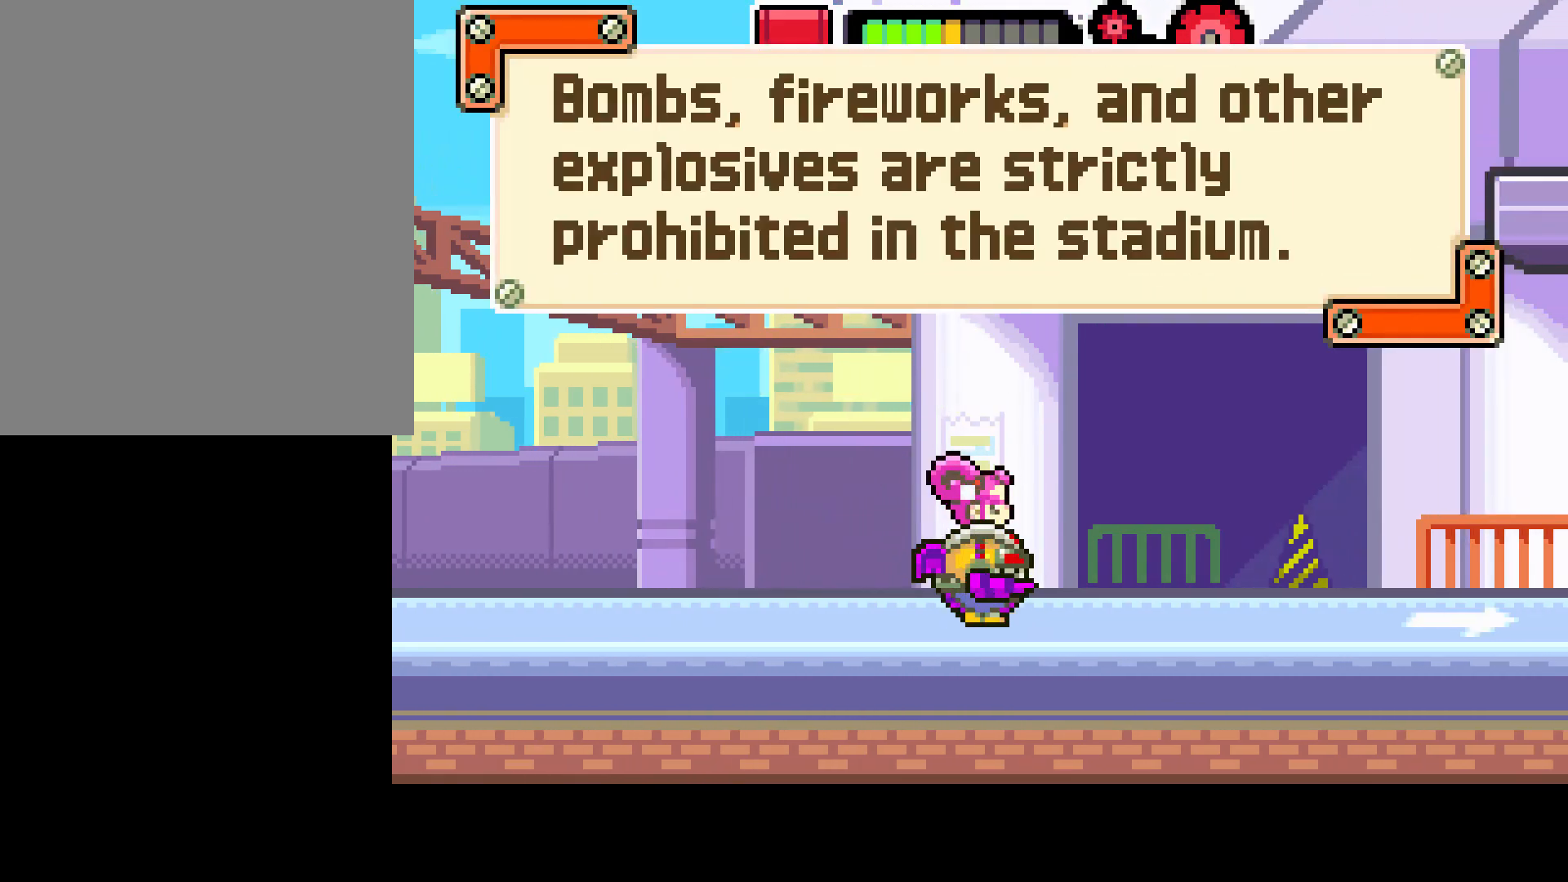
{"buttons": [], "left_stick": "center", "right_stick": "center", "events": []}
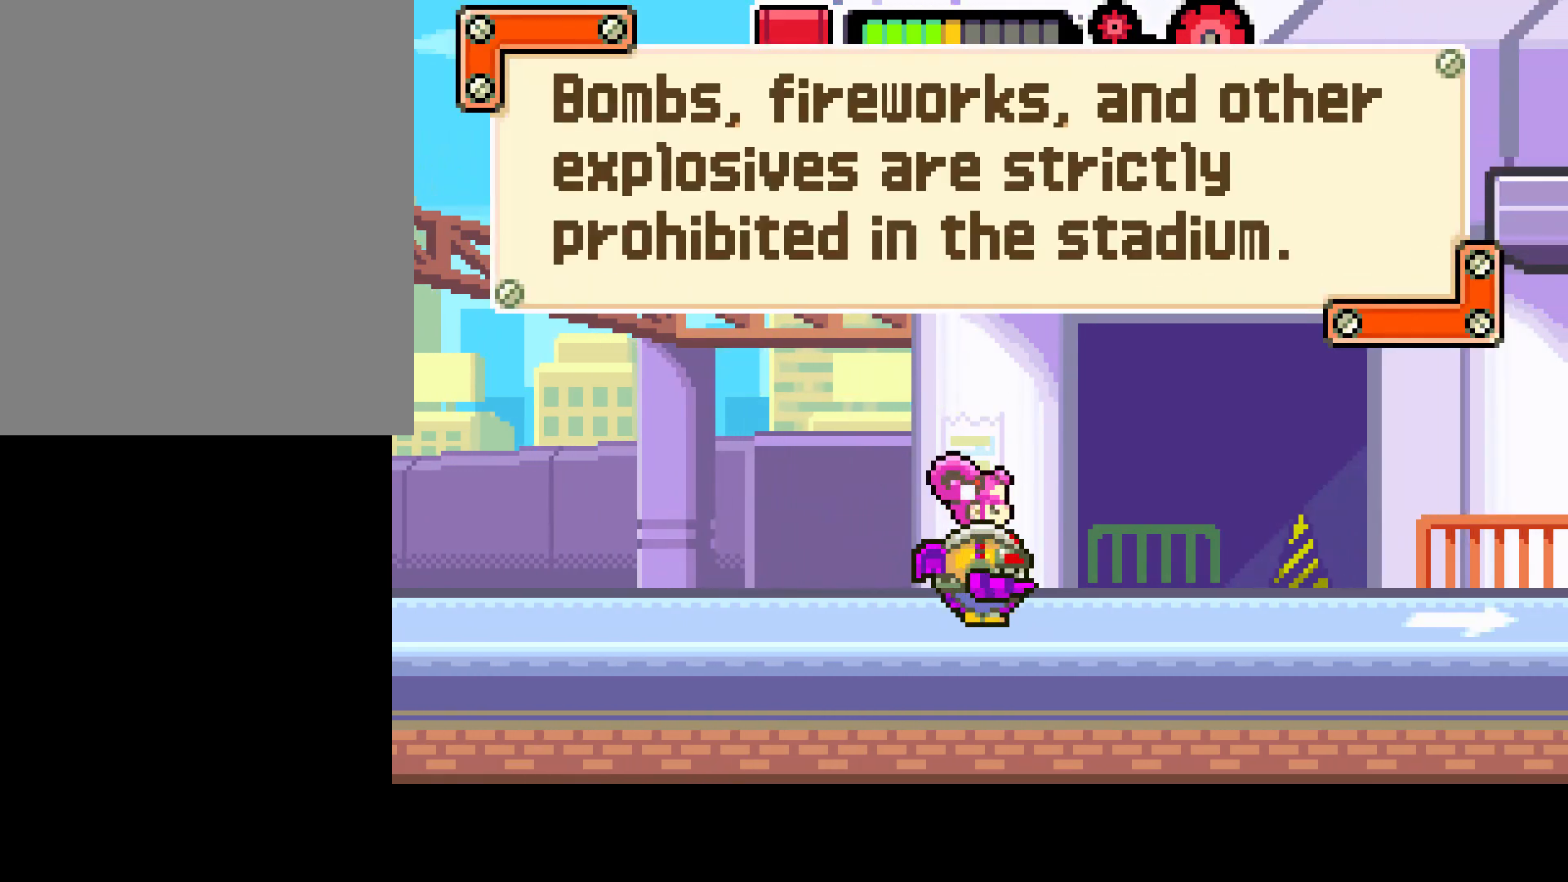
{"buttons": [], "left_stick": "center", "right_stick": "center", "events": []}
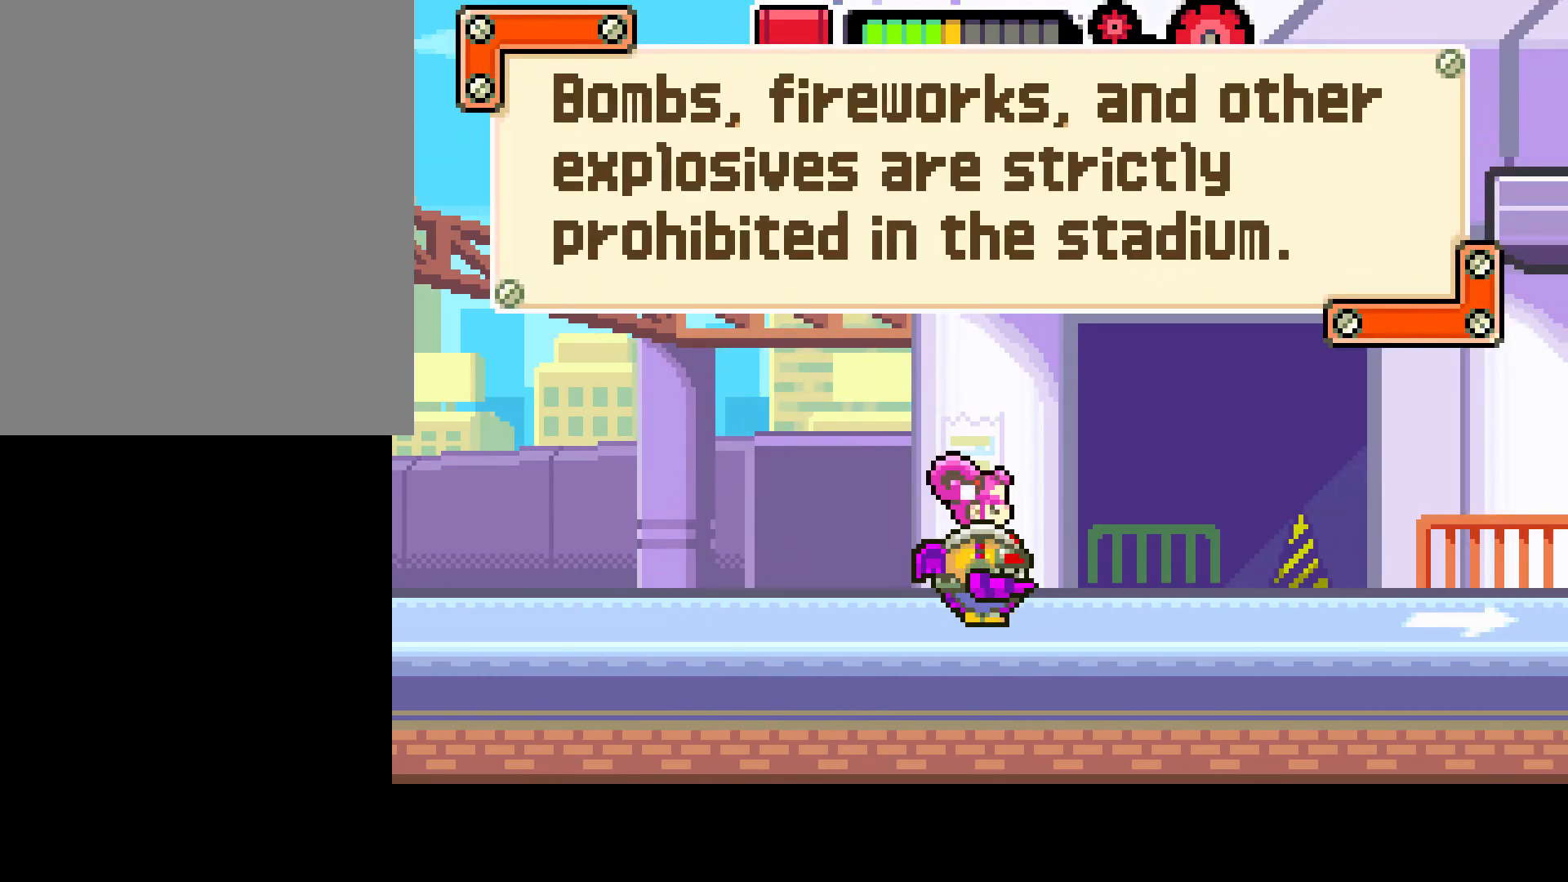
{"buttons": [], "left_stick": "center", "right_stick": "center", "events": []}
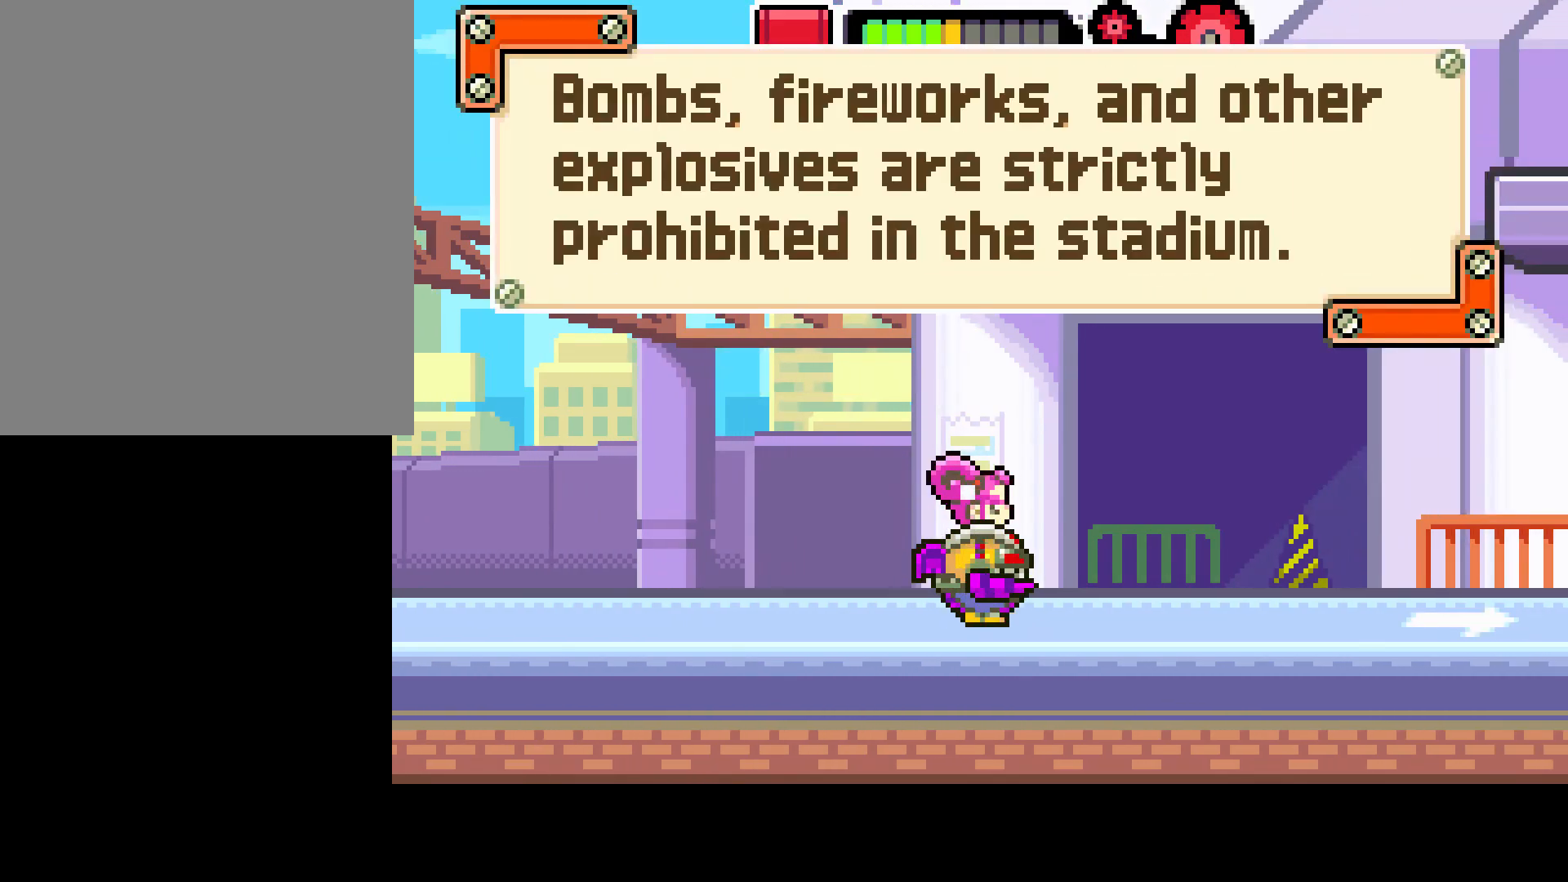
{"buttons": [], "left_stick": "center", "right_stick": "center", "events": [[350, "CROSS", "down"], [467, "CROSS", "up"]]}
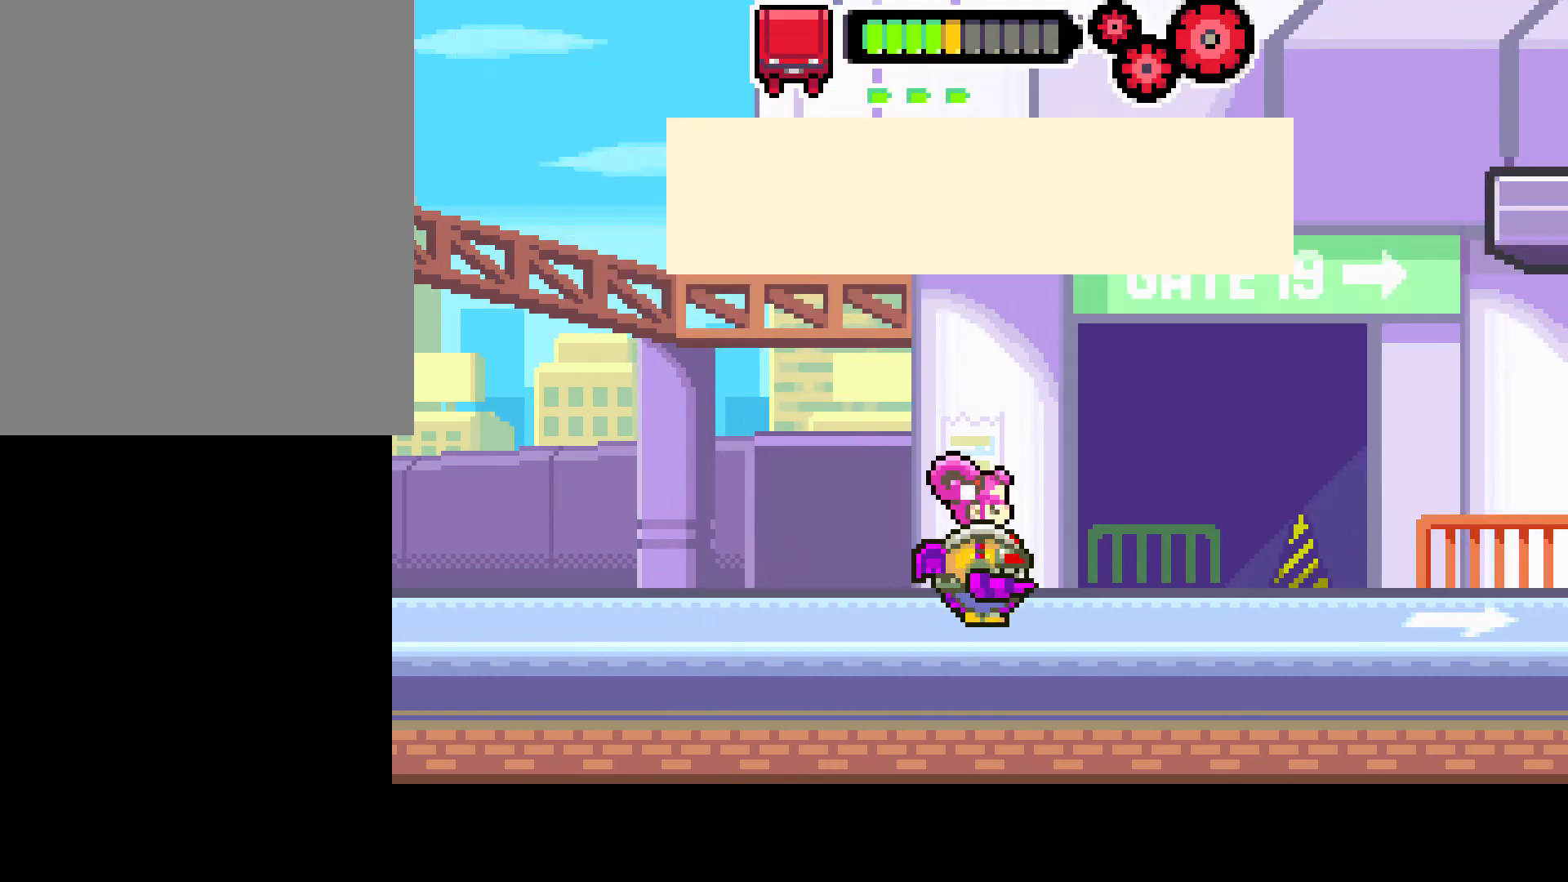
{"buttons": ["DPAD_RIGHT"], "left_stick": "center", "right_stick": "center", "events": [[400, "DPAD_RIGHT", "down"]]}
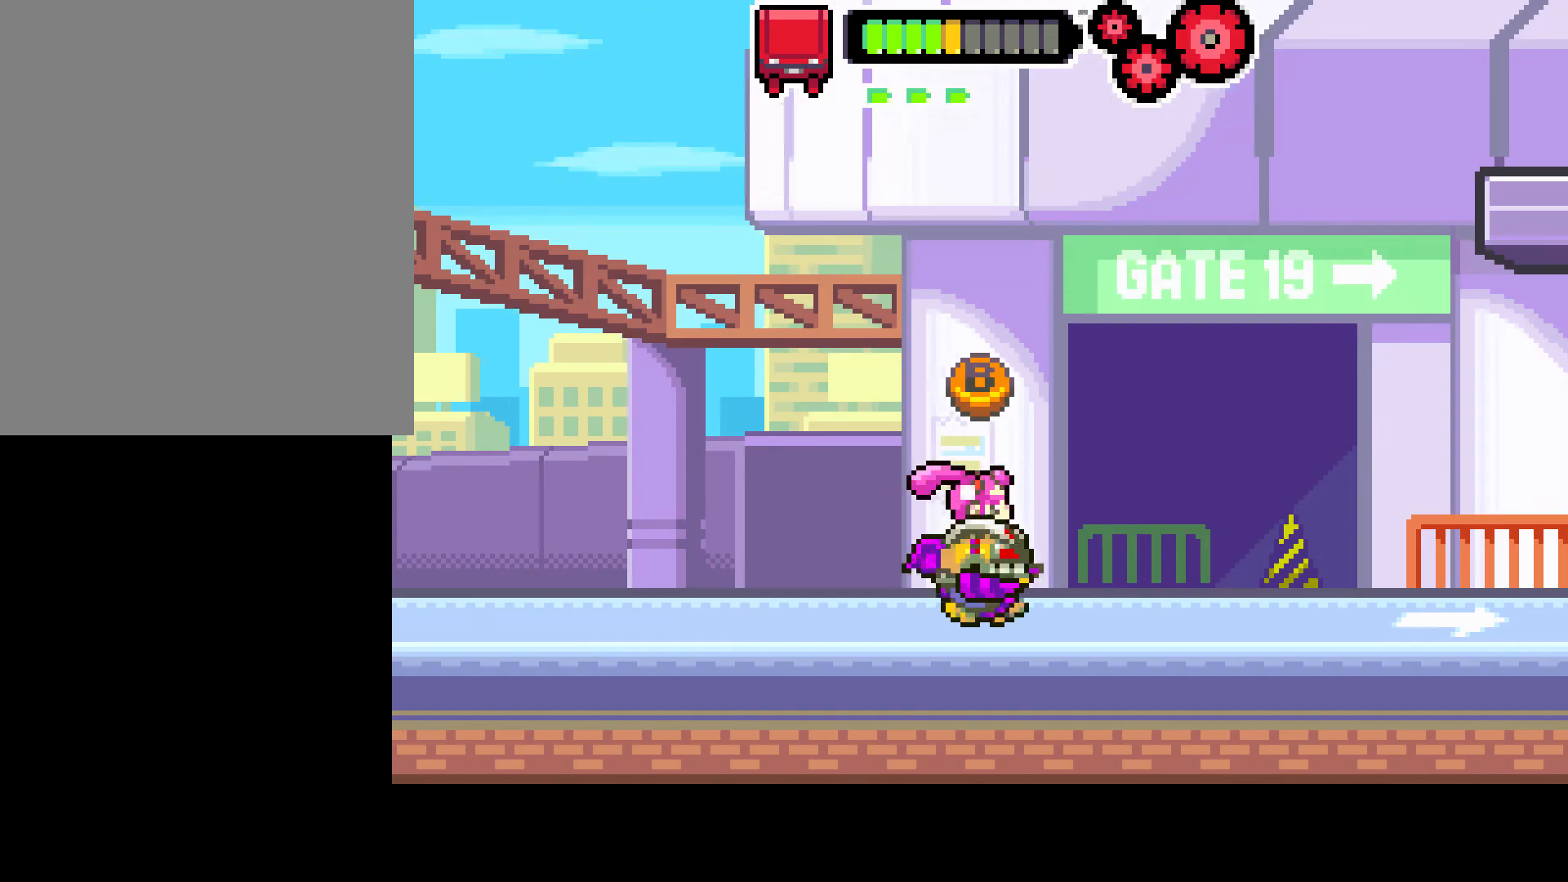
{"buttons": ["DPAD_RIGHT"], "left_stick": "center", "right_stick": "center", "events": []}
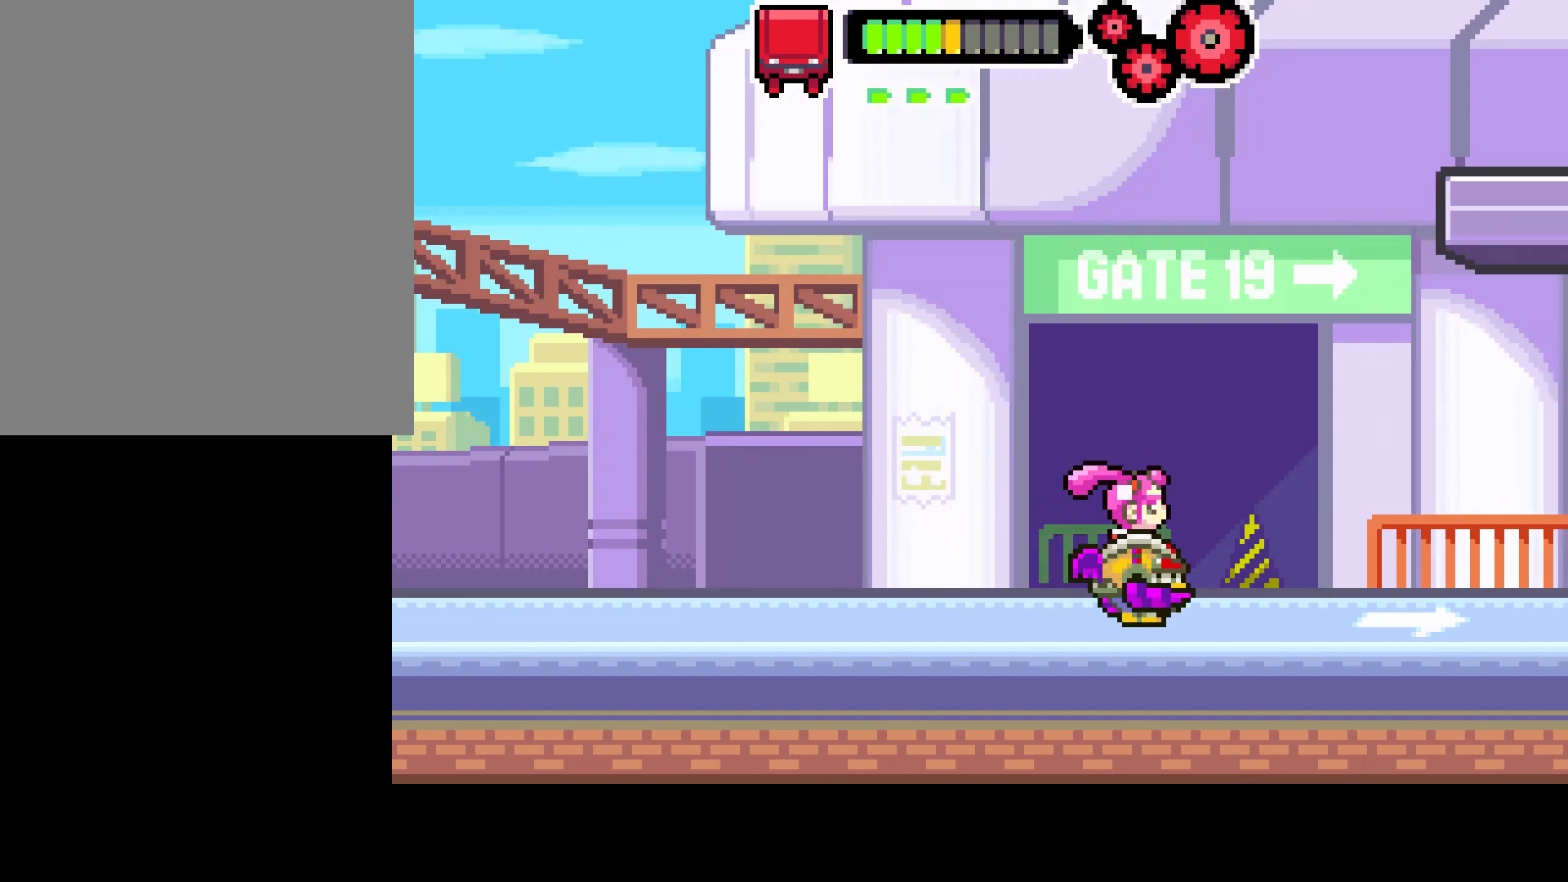
{"buttons": ["DPAD_RIGHT"], "left_stick": "center", "right_stick": "center", "events": []}
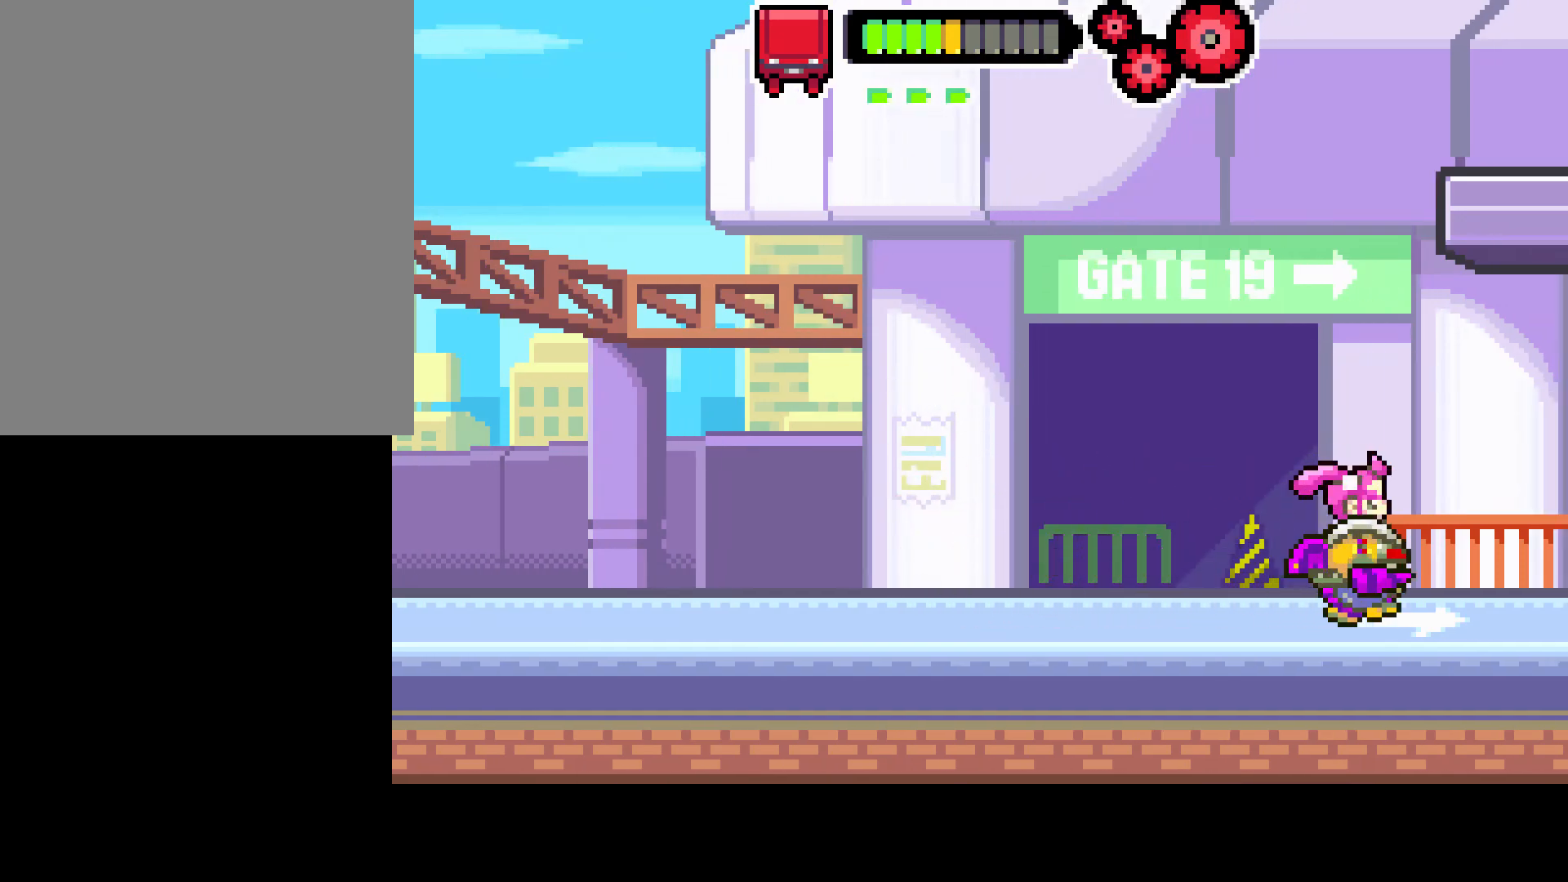
{"buttons": ["DPAD_RIGHT"], "left_stick": "center", "right_stick": "center", "events": []}
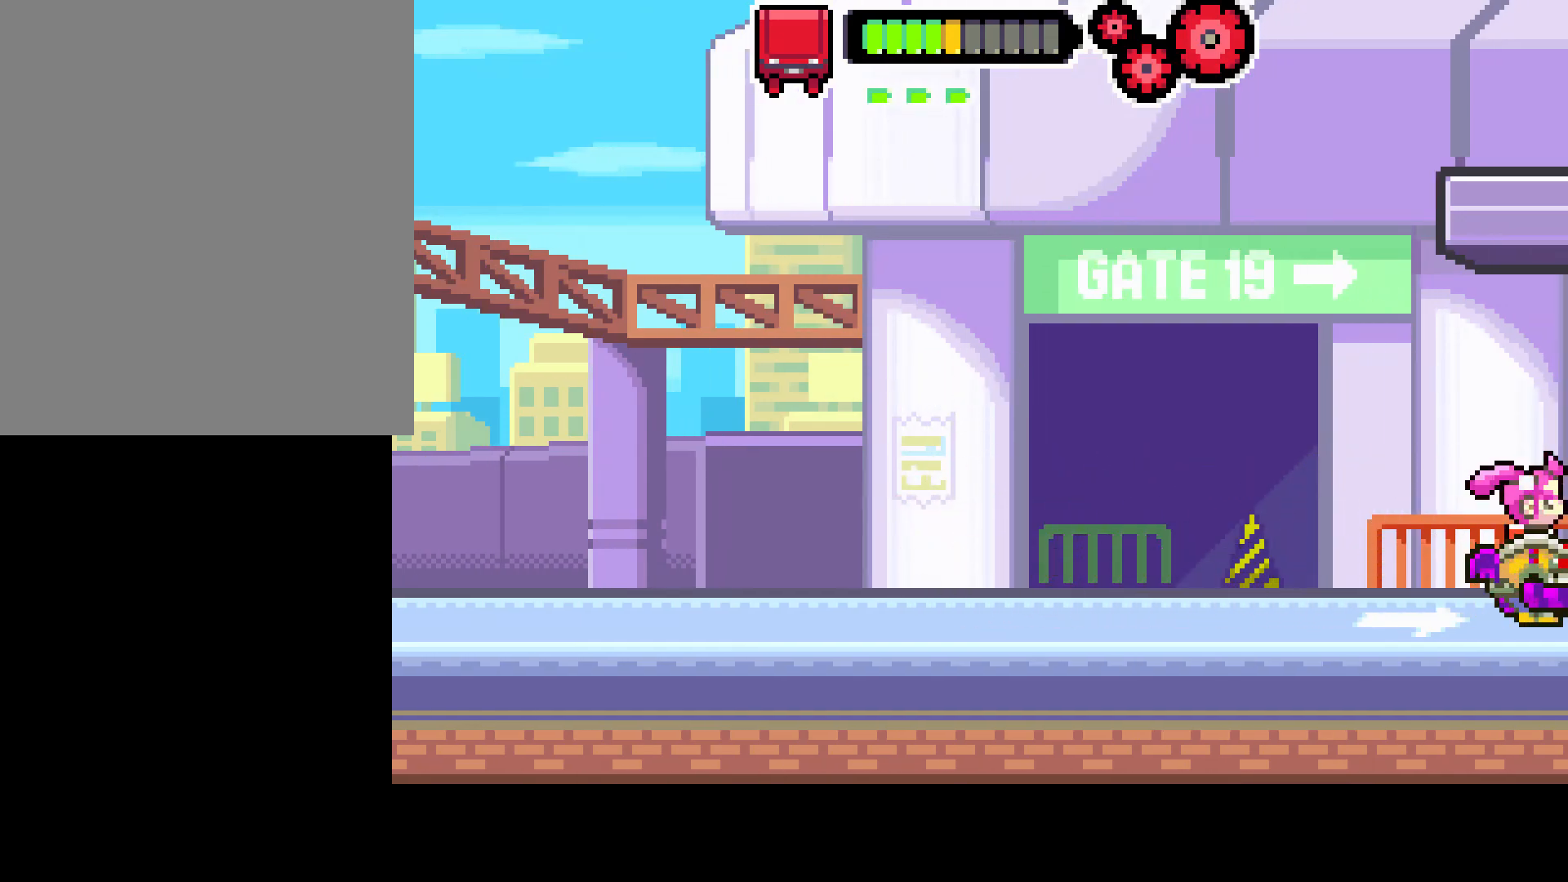
{"buttons": ["DPAD_RIGHT"], "left_stick": "center", "right_stick": "center", "events": []}
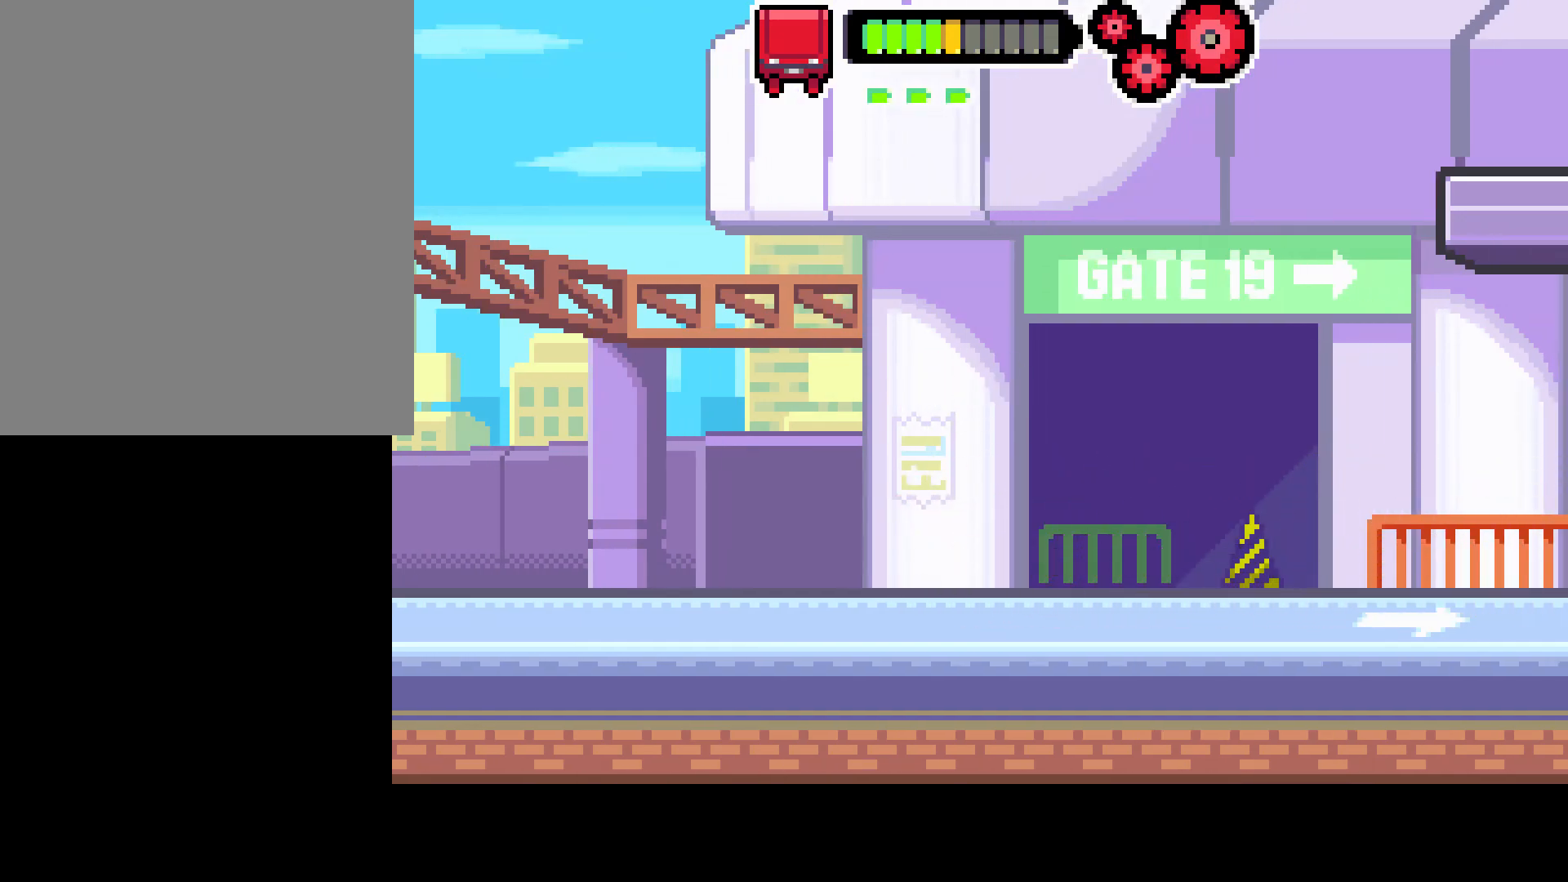
{"buttons": [], "left_stick": "center", "right_stick": "center", "events": [[317, "DPAD_RIGHT", "up"]]}